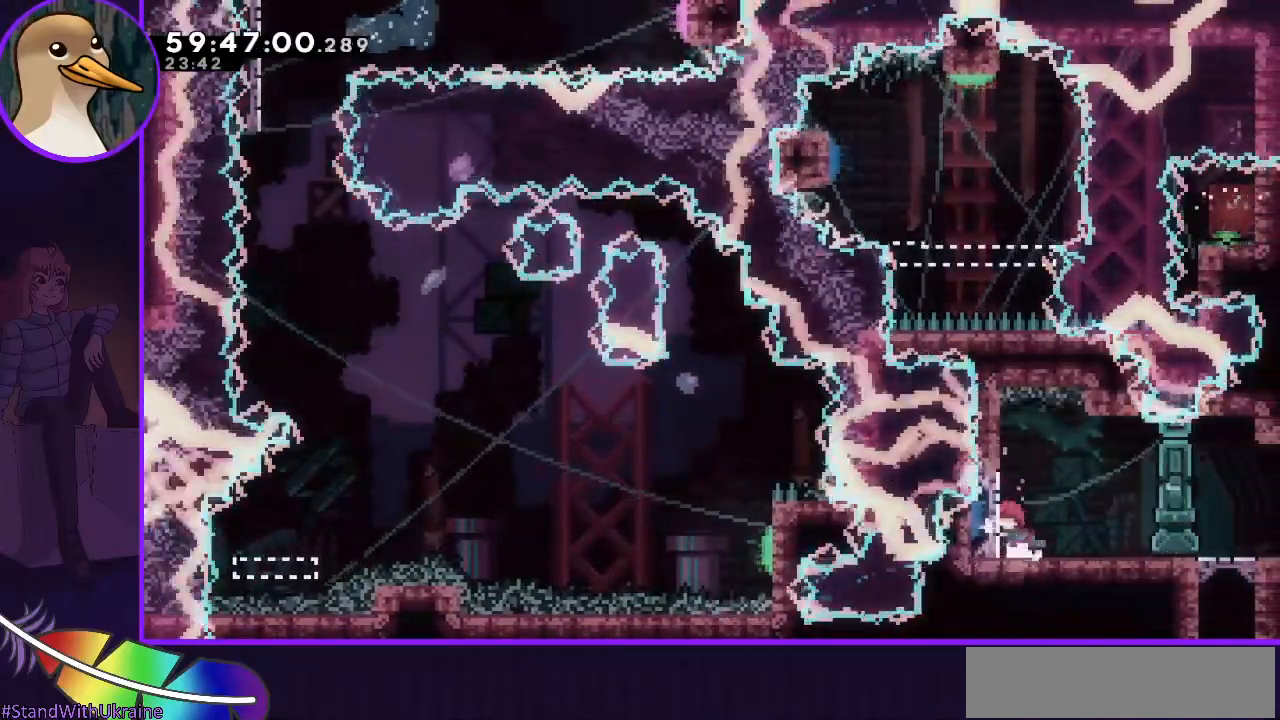
Gameplay with keyboard; each line is a JSON object with the keys held at the frame after it. "events" lists presses ("down") and releases ("up") of "dash", "demo", "down", "grab", "jump", "jump2", "left", "right" and "up" between this image and that frame as [ms after this image, input, new state], when the widget could be followed in between. No other keys are recorded. Mouse input is not recorded. Key names are as the overlay labels them; some are game actions (e.g. jump) rather than physical keys.
{"keys": ["right"], "events": [[83, "left", "up"], [183, "right", "down"]]}
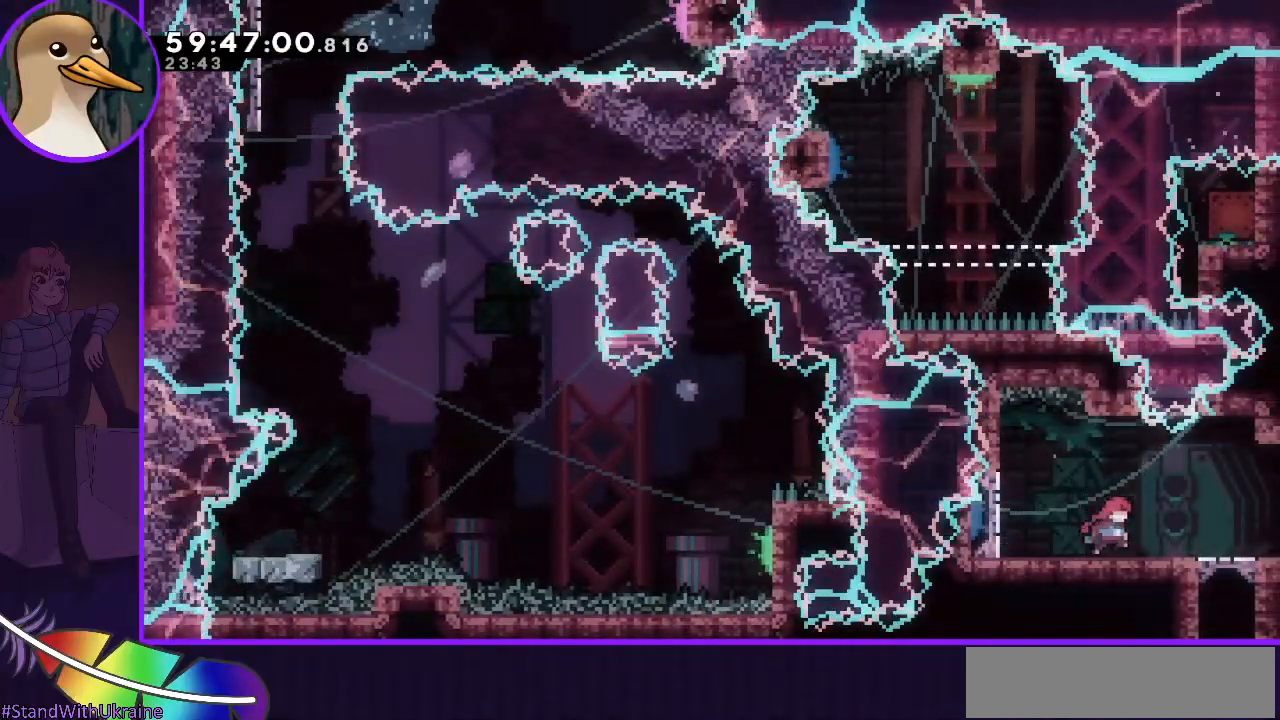
{"keys": ["right"], "events": []}
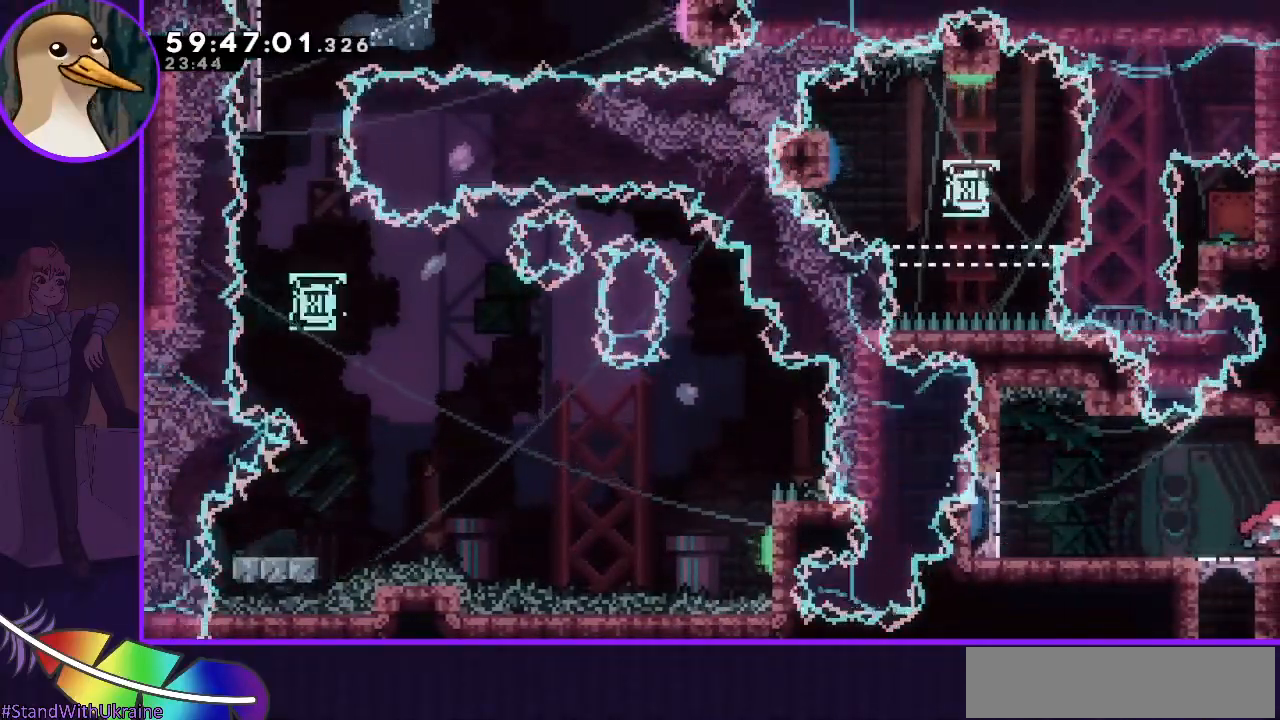
{"keys": [], "events": [[17, "right", "up"]]}
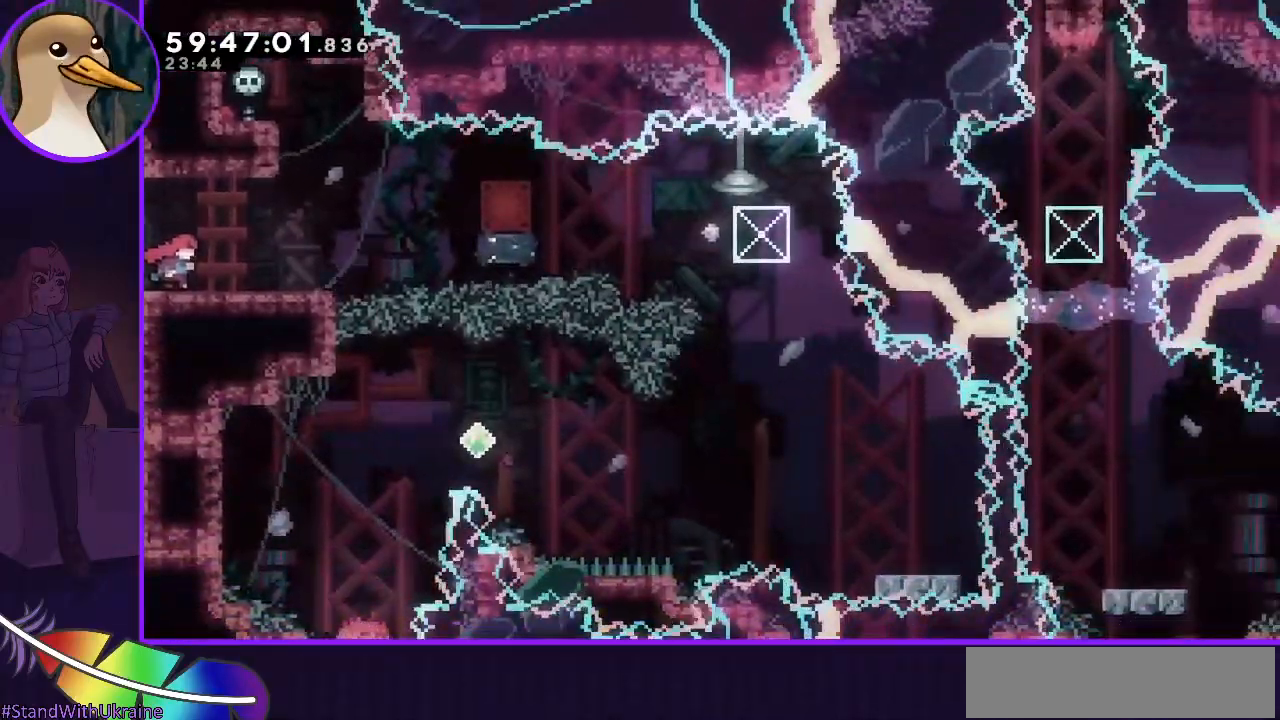
{"keys": ["left"], "events": [[350, "left", "down"]]}
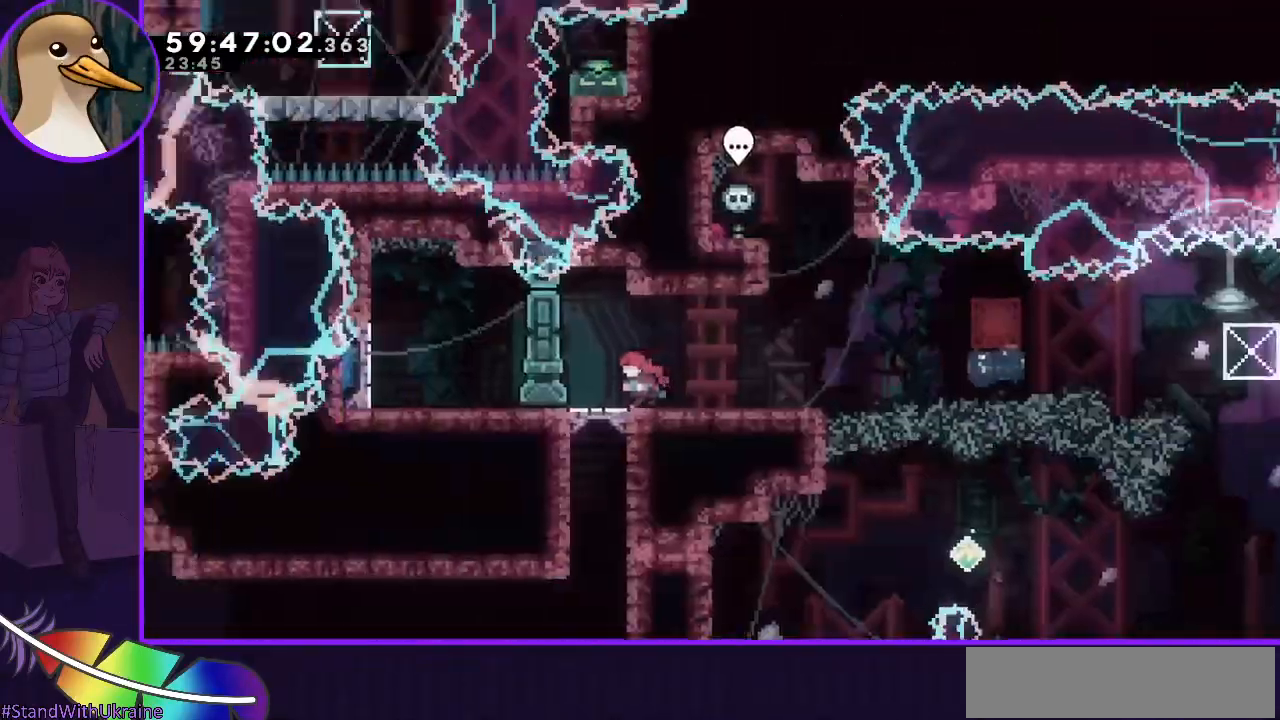
{"keys": [], "events": [[200, "left", "up"]]}
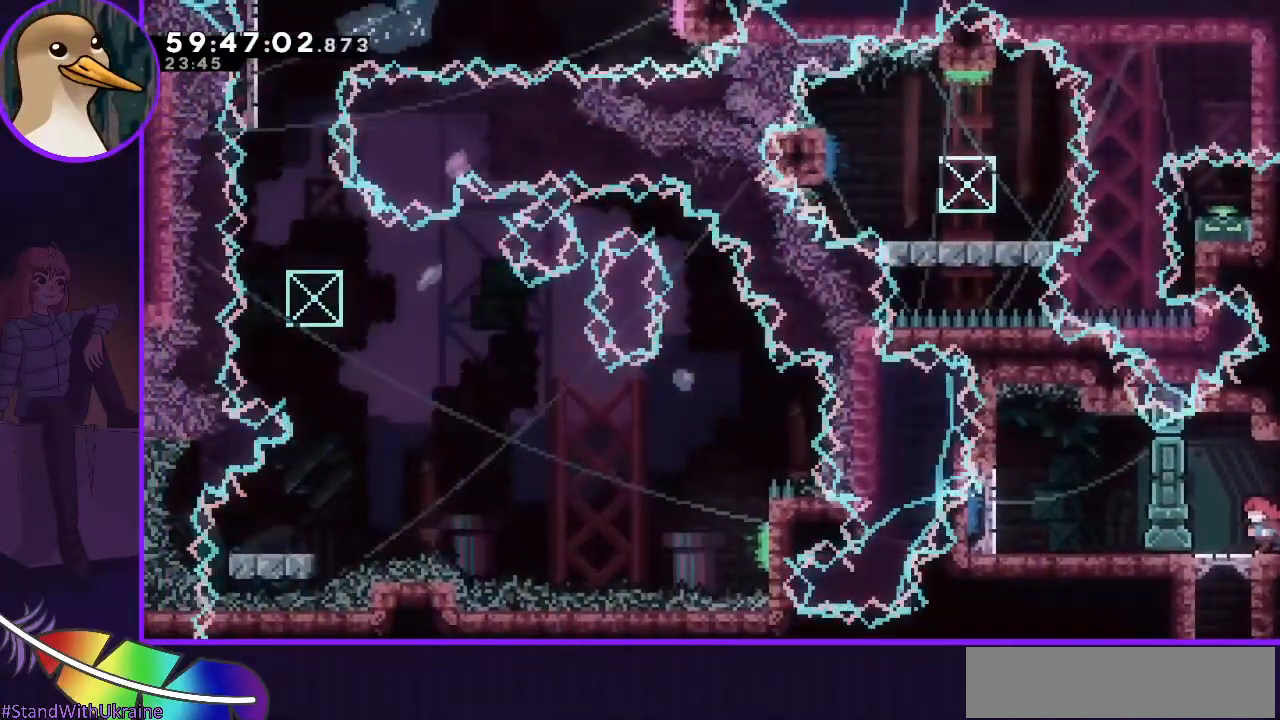
{"keys": ["down"], "events": [[250, "left", "down"], [400, "left", "up"], [433, "down", "down"]]}
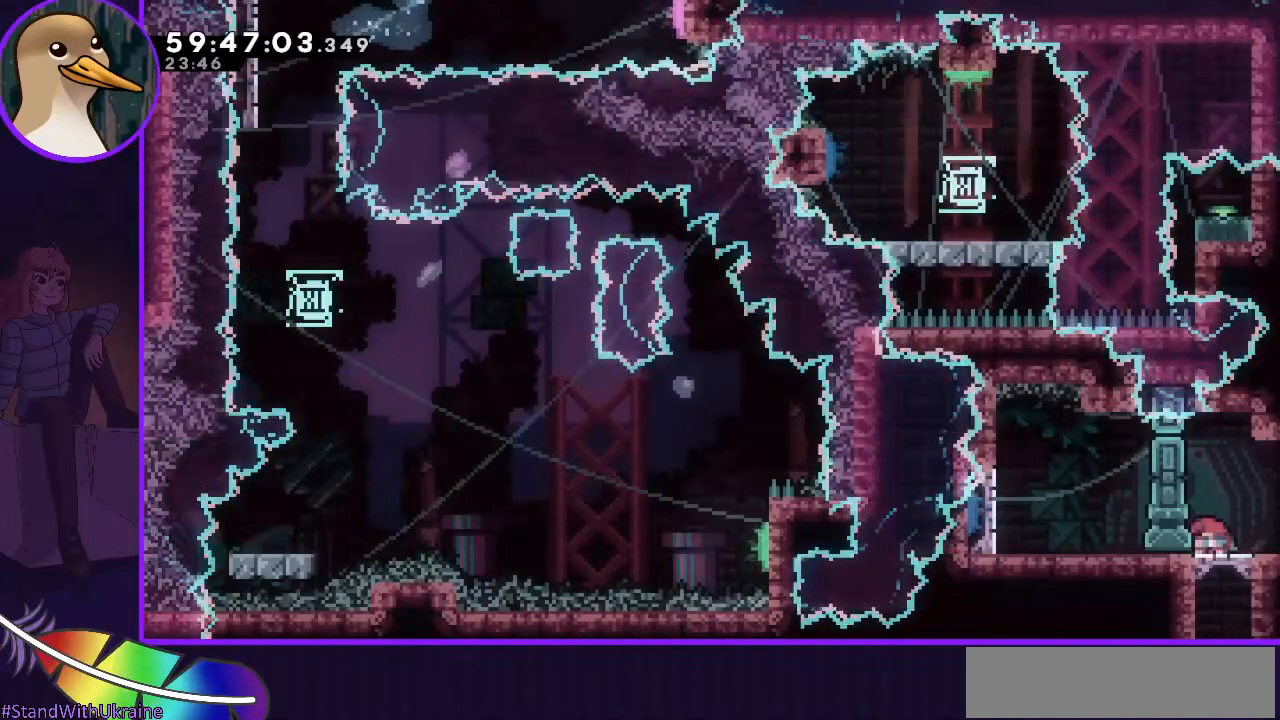
{"keys": ["down"], "events": []}
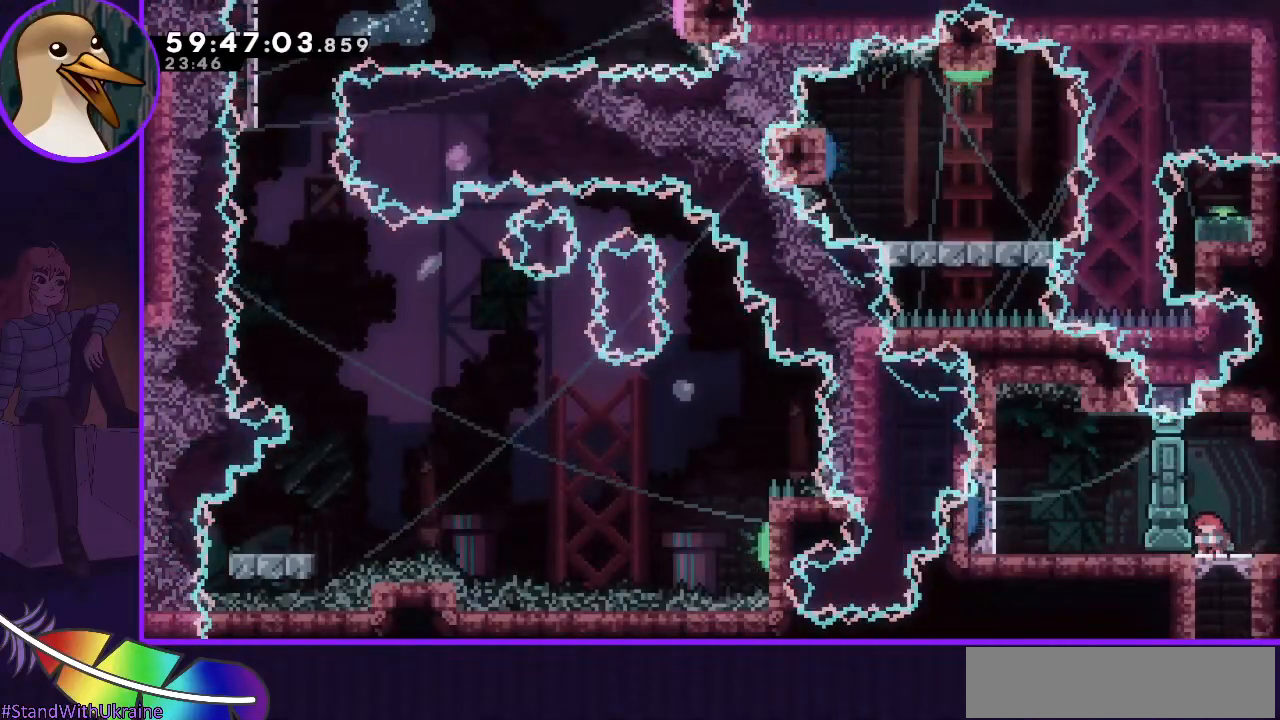
{"keys": ["down"], "events": []}
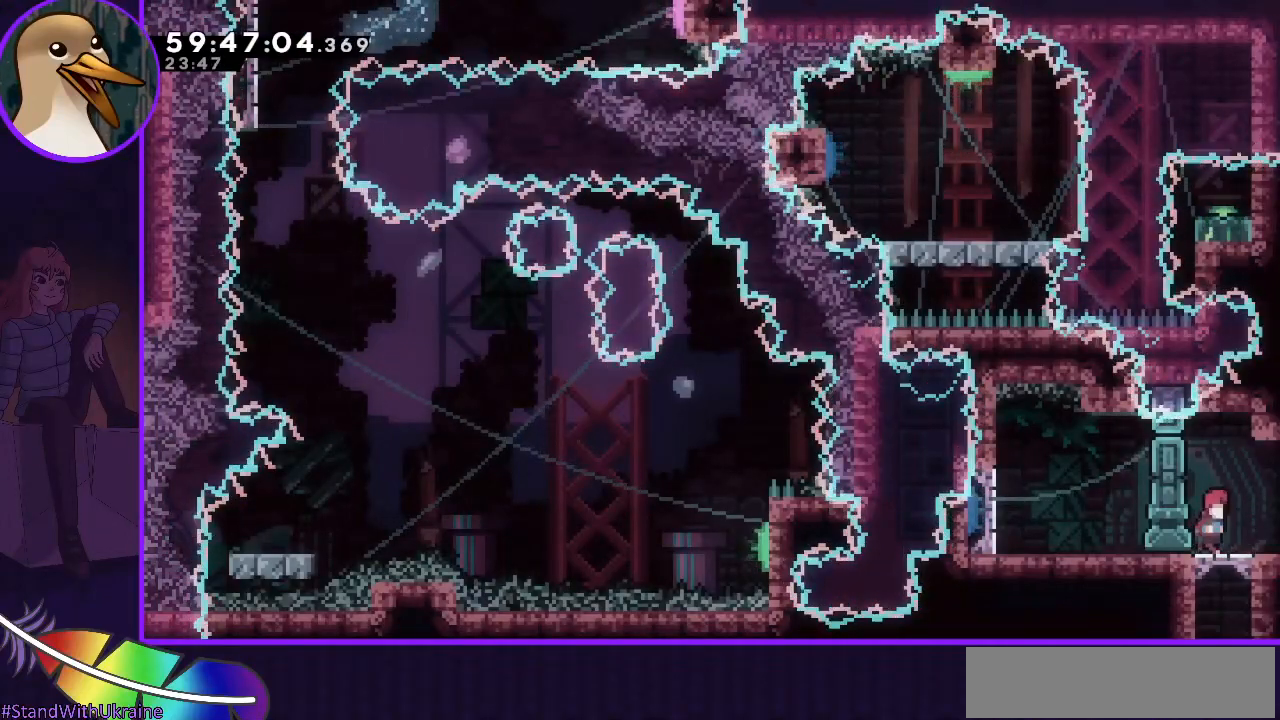
{"keys": [], "events": [[17, "down", "up"], [17, "right", "down"], [250, "right", "up"]]}
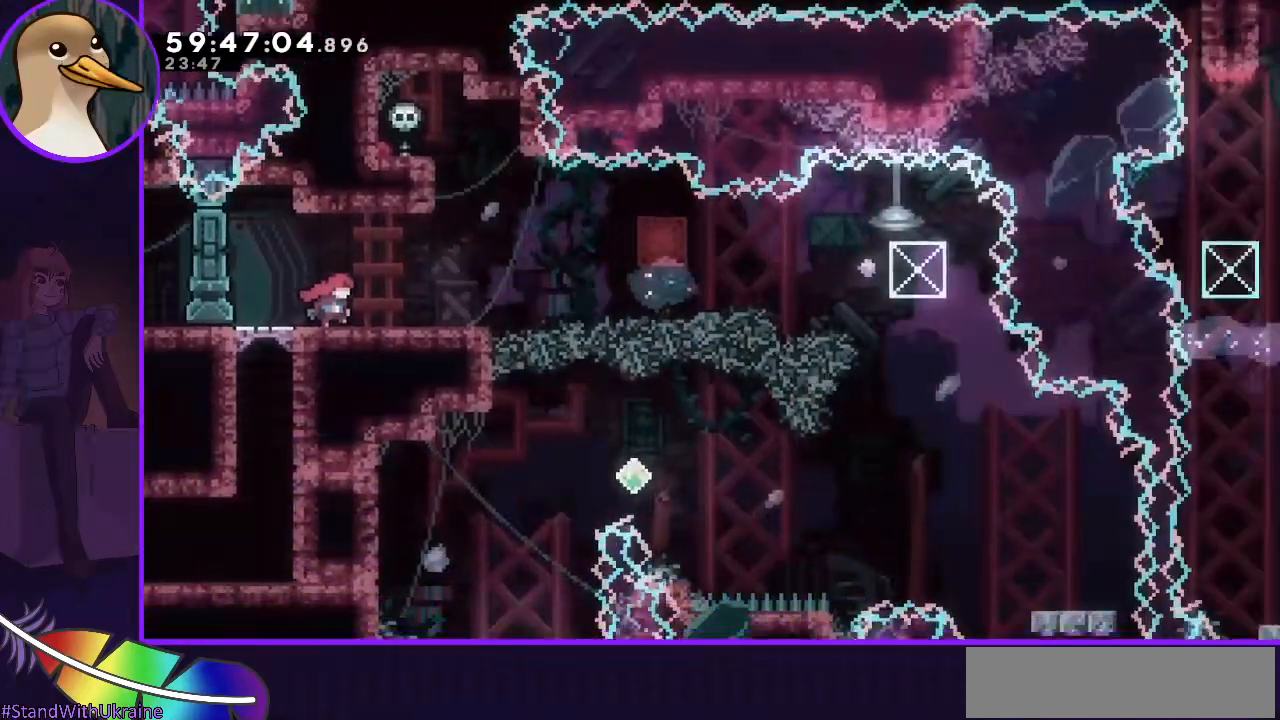
{"keys": [], "events": []}
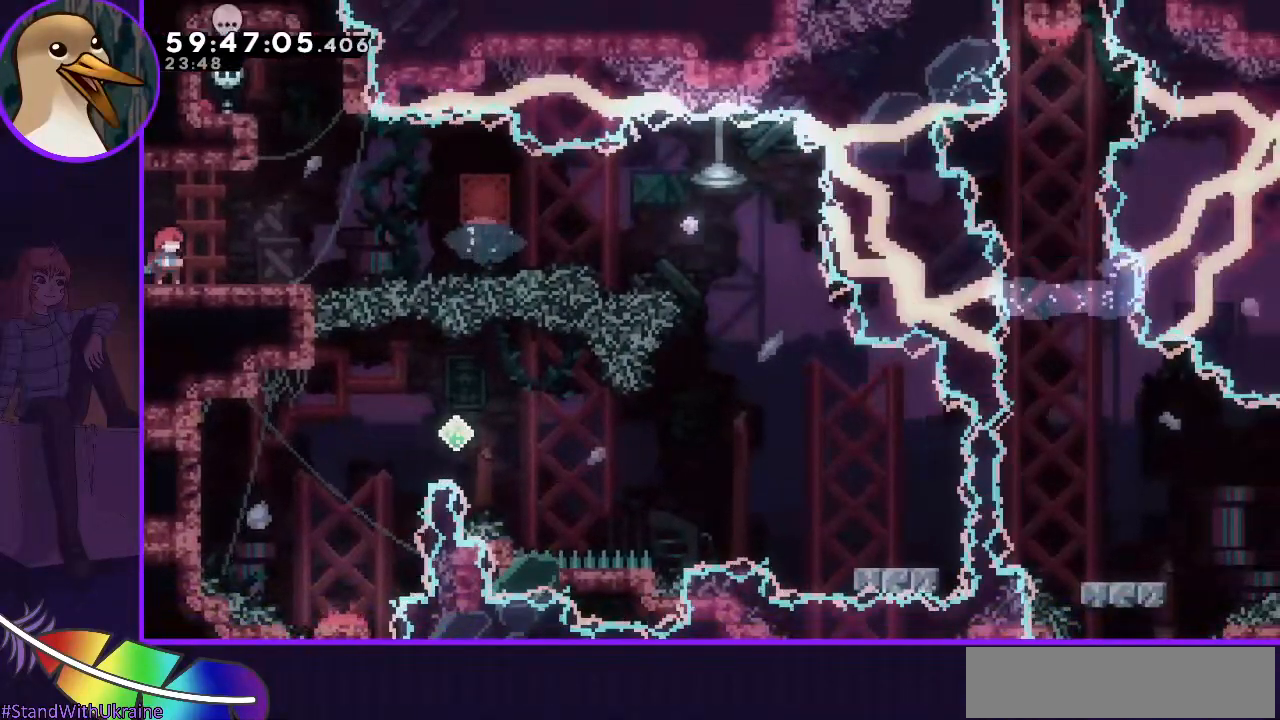
{"keys": [], "events": []}
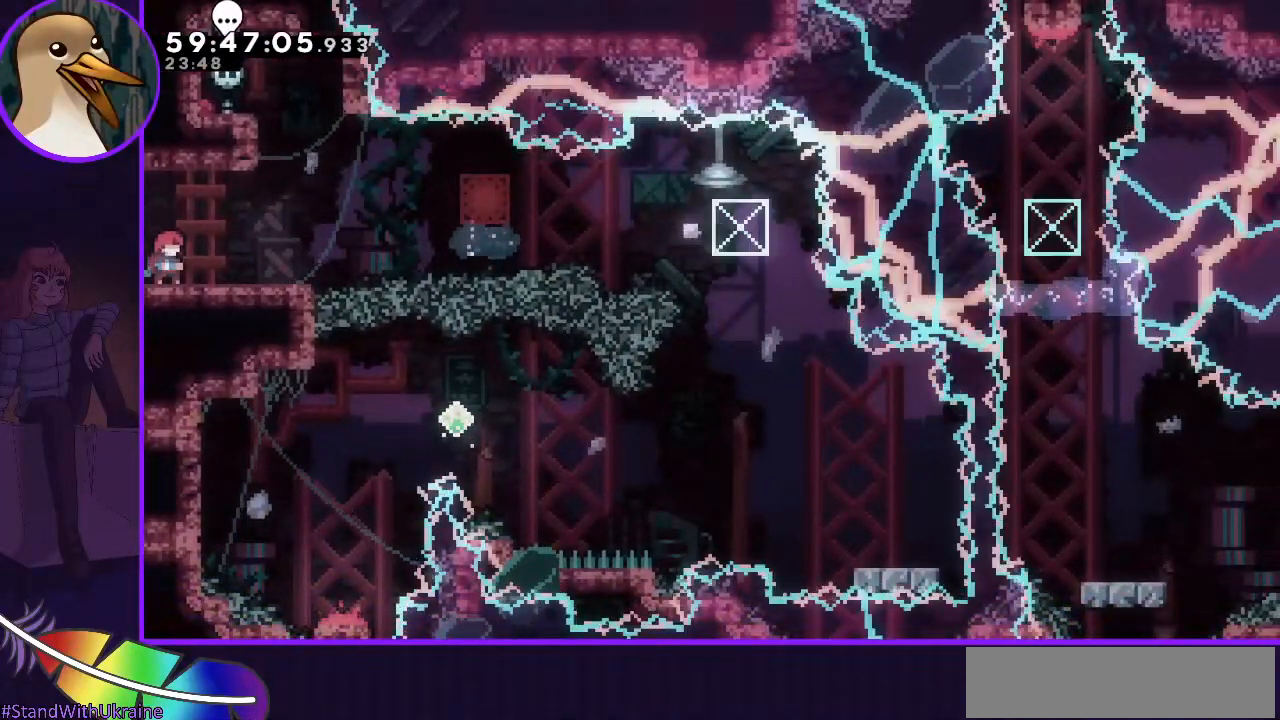
{"keys": [], "events": [[67, "right", "down"], [250, "right", "up"], [350, "down", "down"], [433, "down", "up"]]}
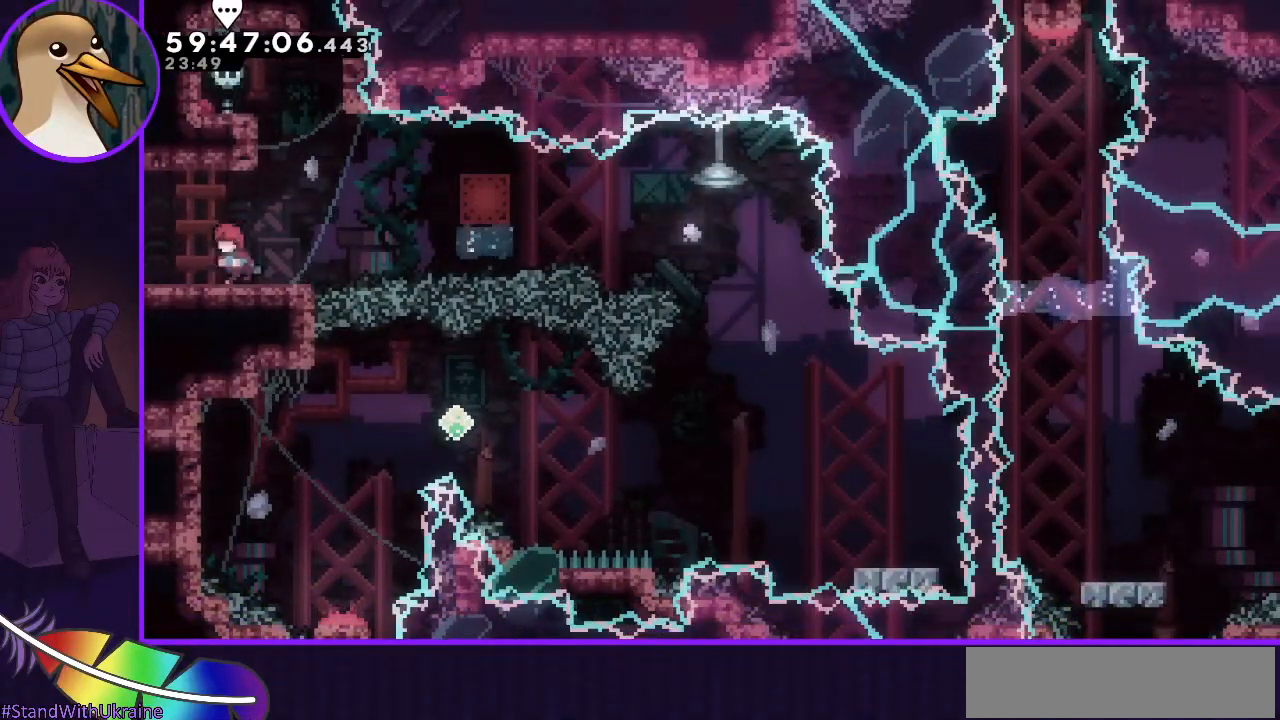
{"keys": [], "events": [[33, "left", "down"], [217, "left", "up"], [267, "down", "down"], [317, "down", "up"], [417, "down", "down"], [467, "down", "up"]]}
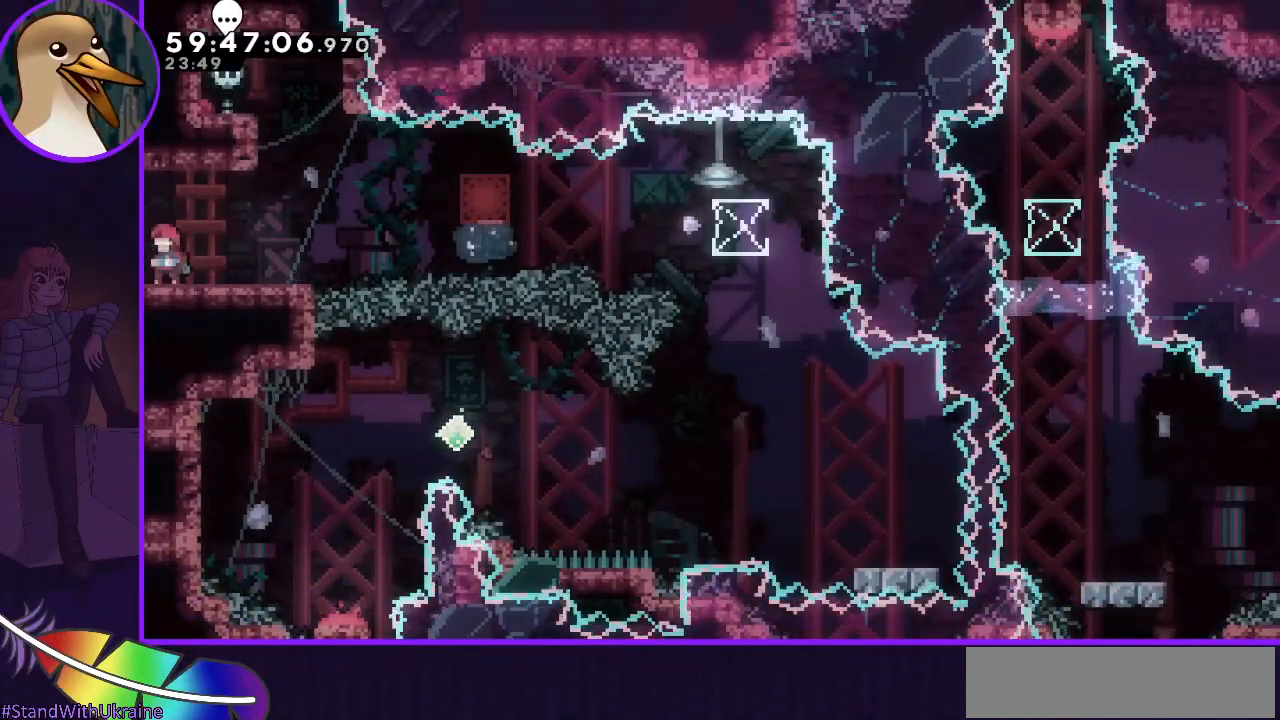
{"keys": ["down"], "events": [[50, "down", "down"], [100, "down", "up"], [183, "down", "down"], [233, "down", "up"], [333, "down", "down"], [383, "down", "up"], [467, "down", "down"]]}
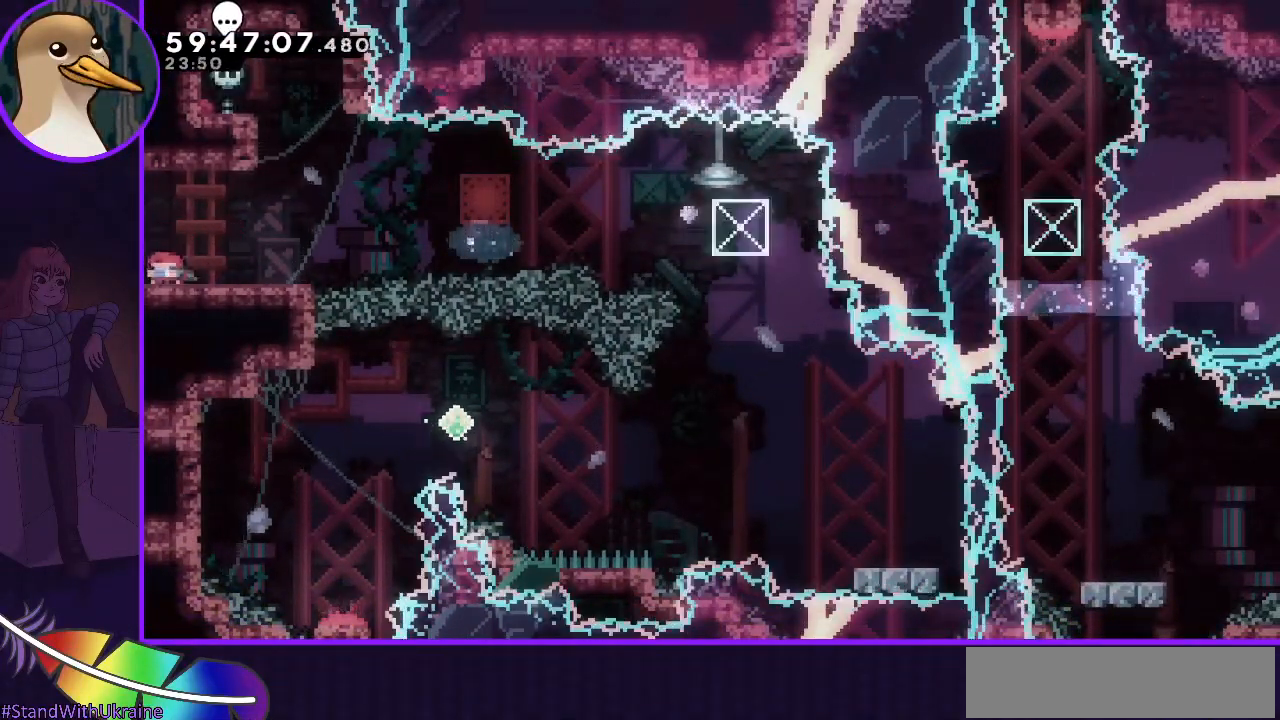
{"keys": [], "events": [[17, "down", "up"], [117, "down", "down"], [400, "down", "up"]]}
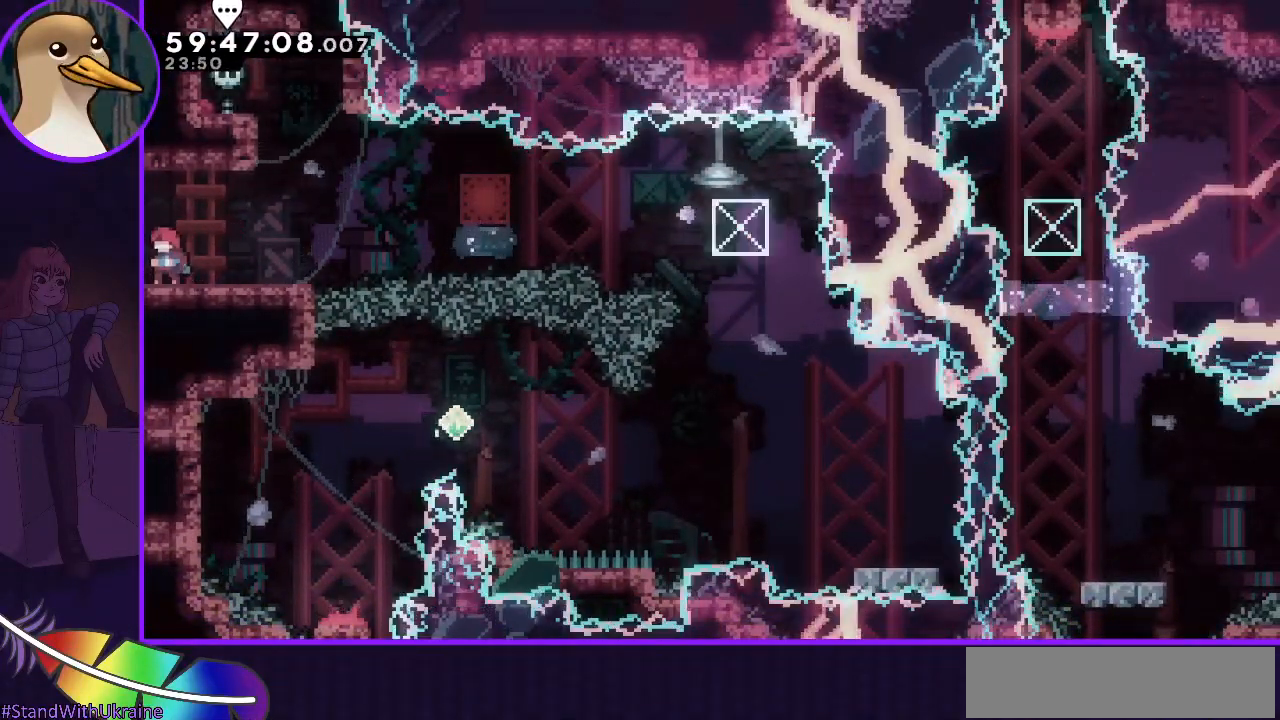
{"keys": [], "events": [[167, "right", "down"], [267, "right", "up"]]}
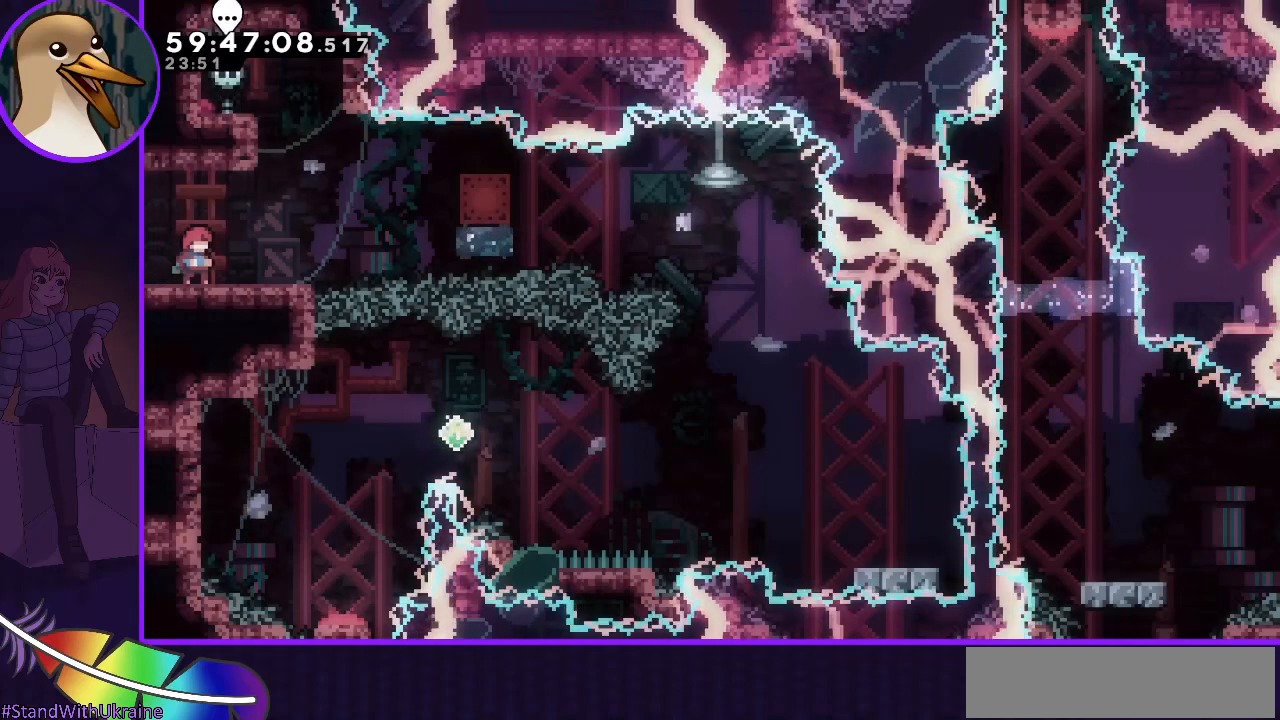
{"keys": [], "events": []}
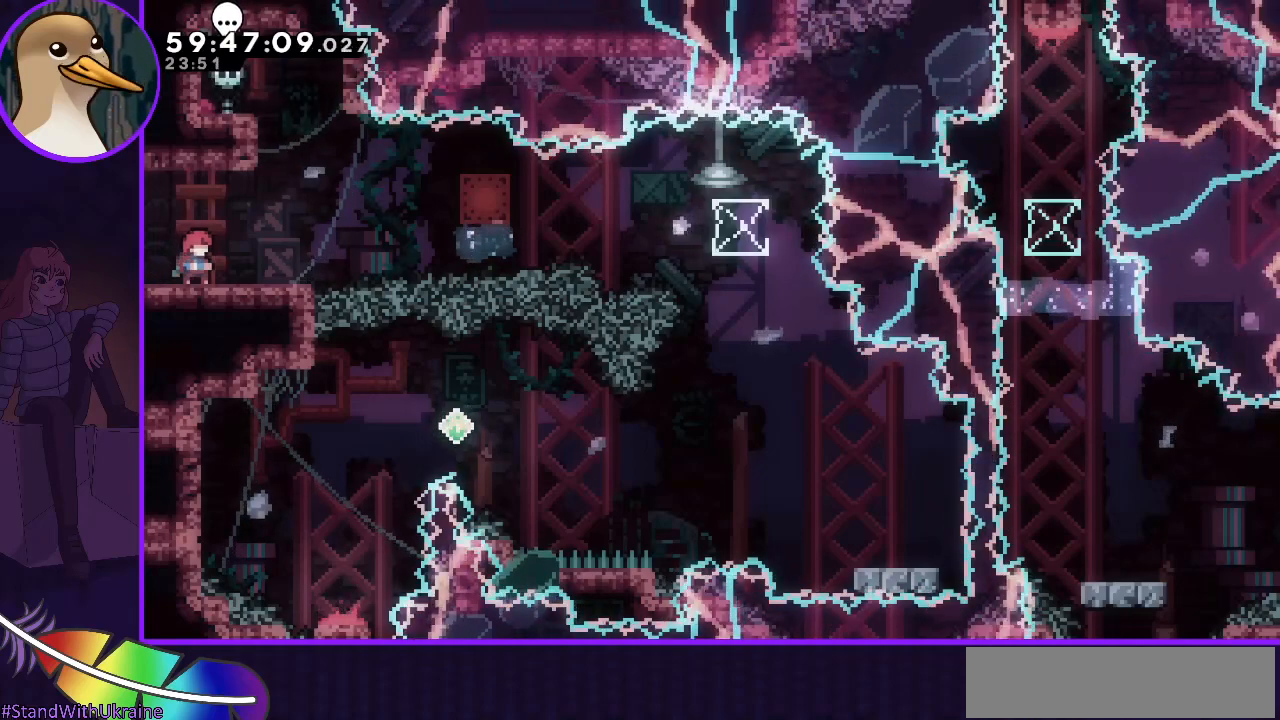
{"keys": [], "events": []}
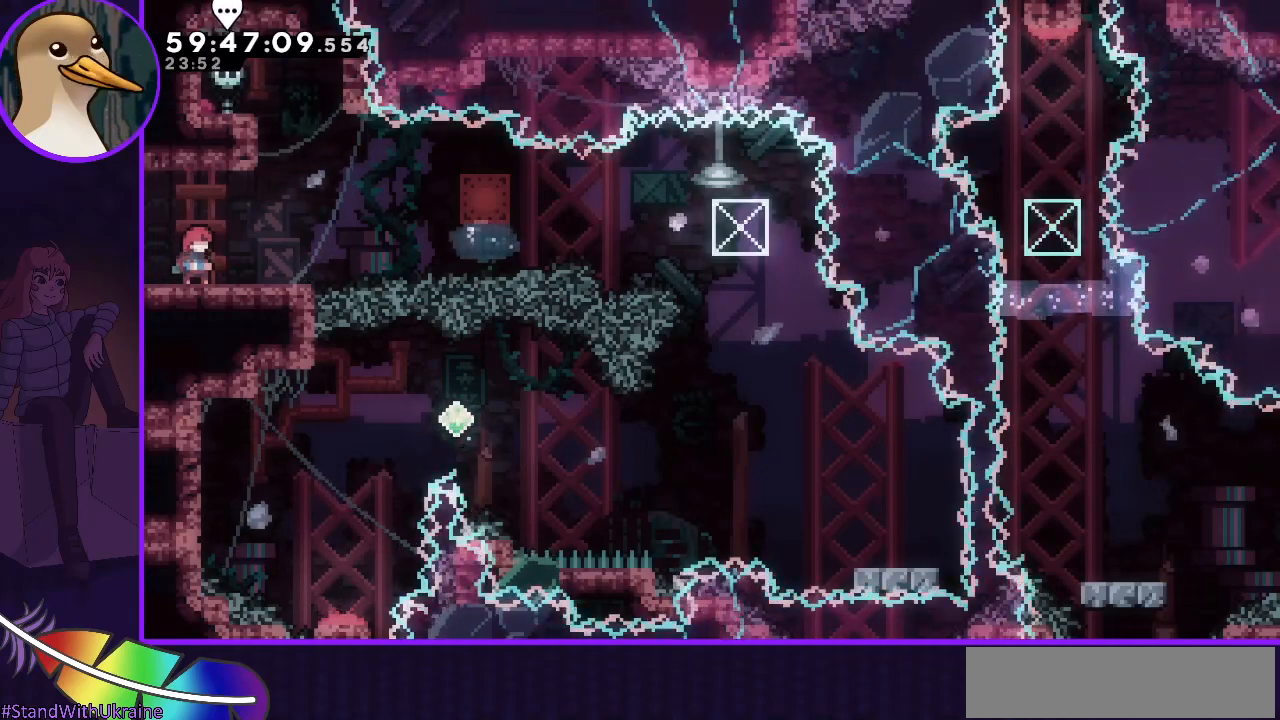
{"keys": [], "events": []}
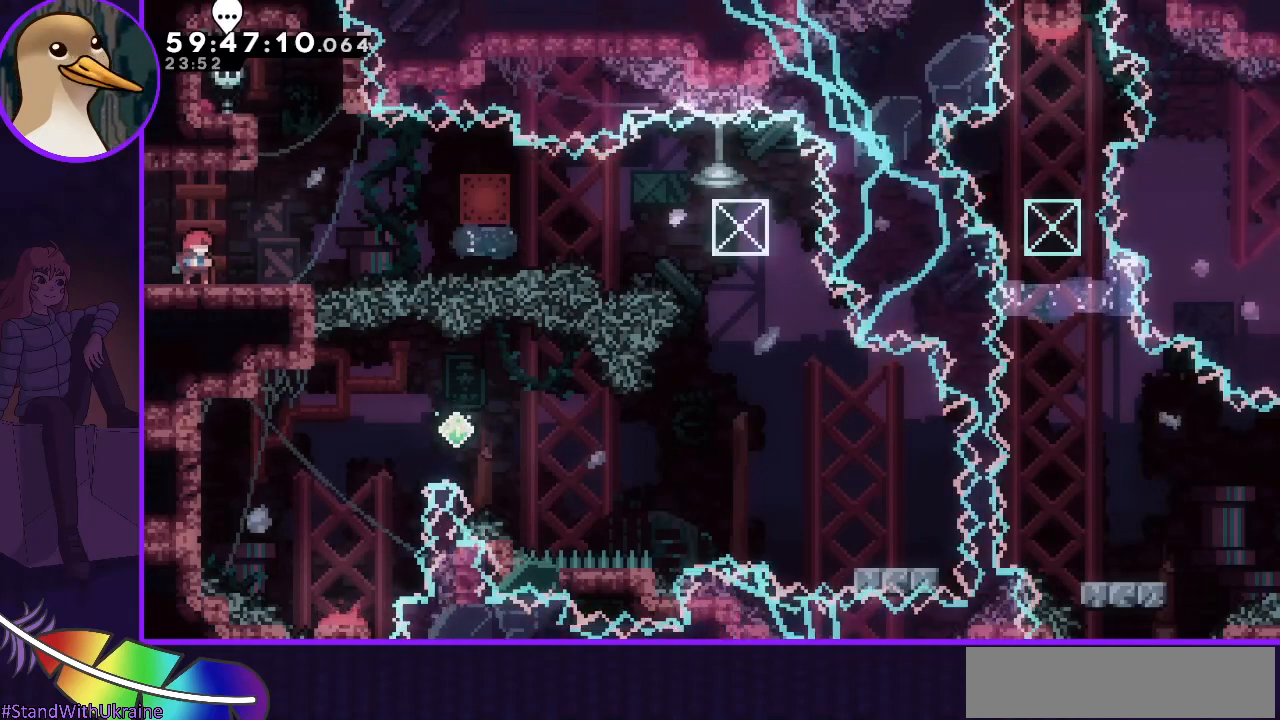
{"keys": [], "events": []}
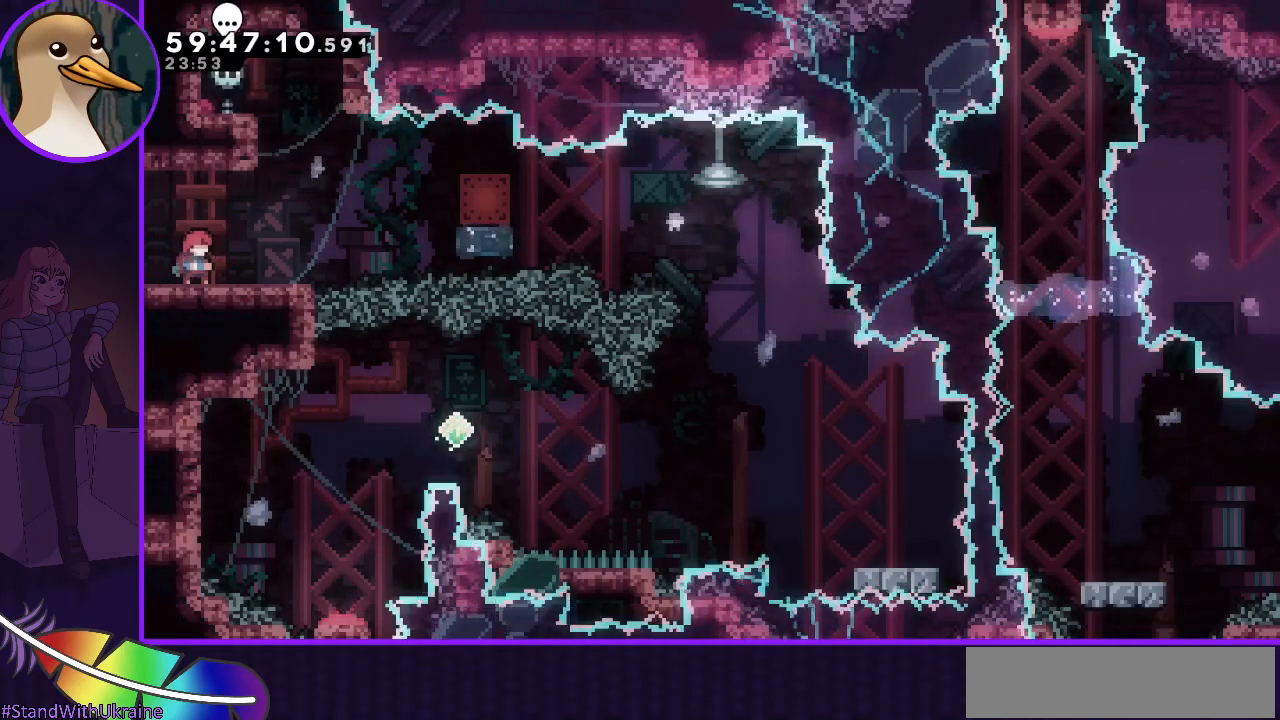
{"keys": [], "events": []}
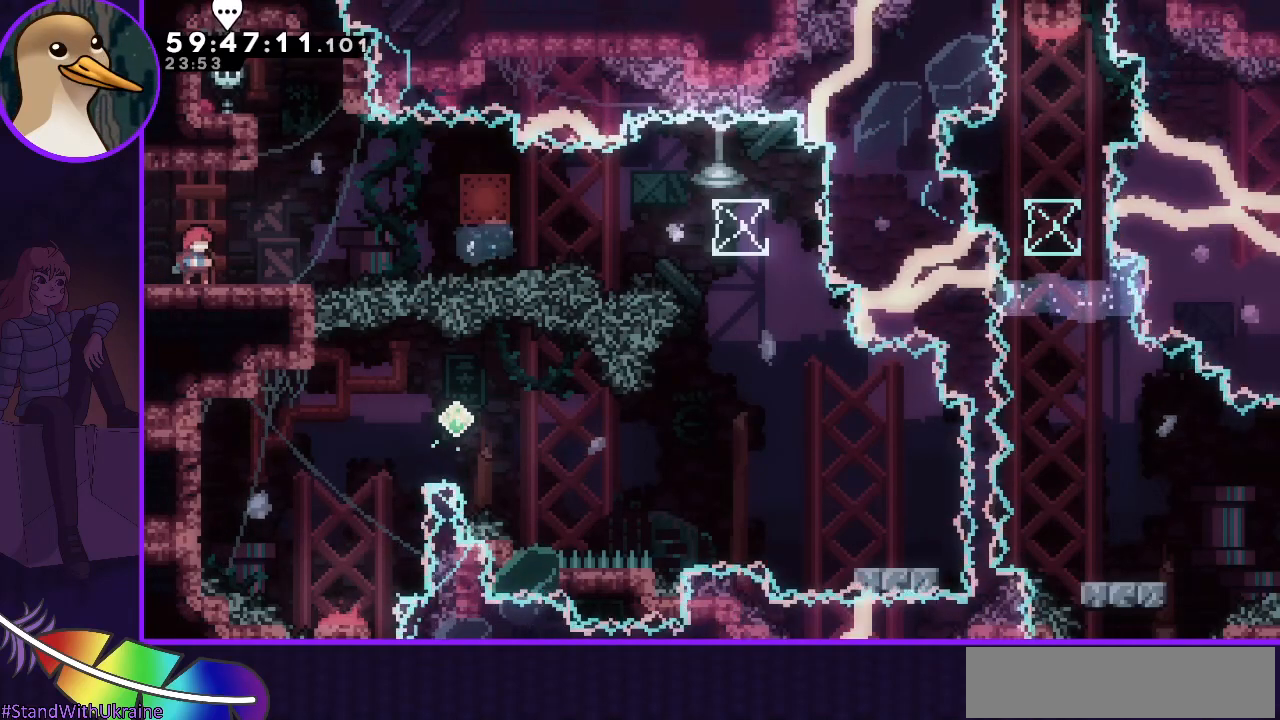
{"keys": [], "events": []}
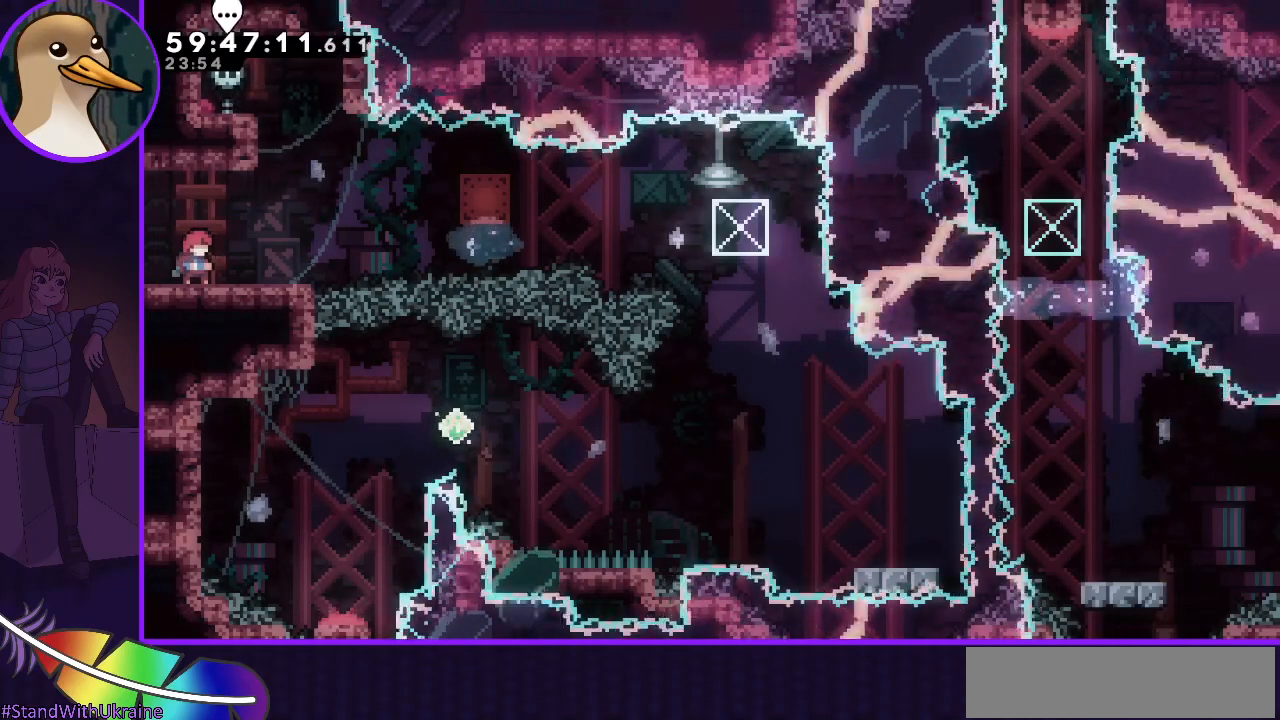
{"keys": ["right"], "events": [[333, "down", "down"], [333, "right", "down"], [383, "dash", "down"], [483, "dash", "up"], [483, "down", "up"]]}
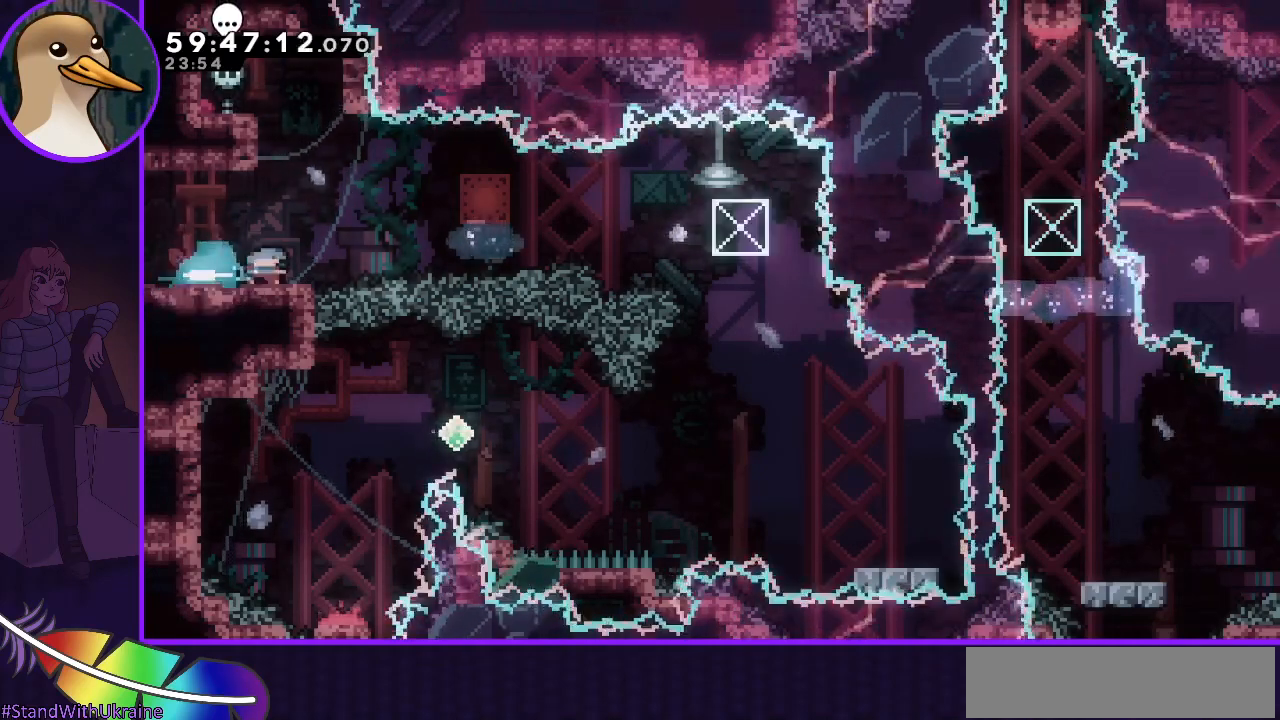
{"keys": ["jump"], "events": [[67, "jump", "down"], [400, "right", "up"]]}
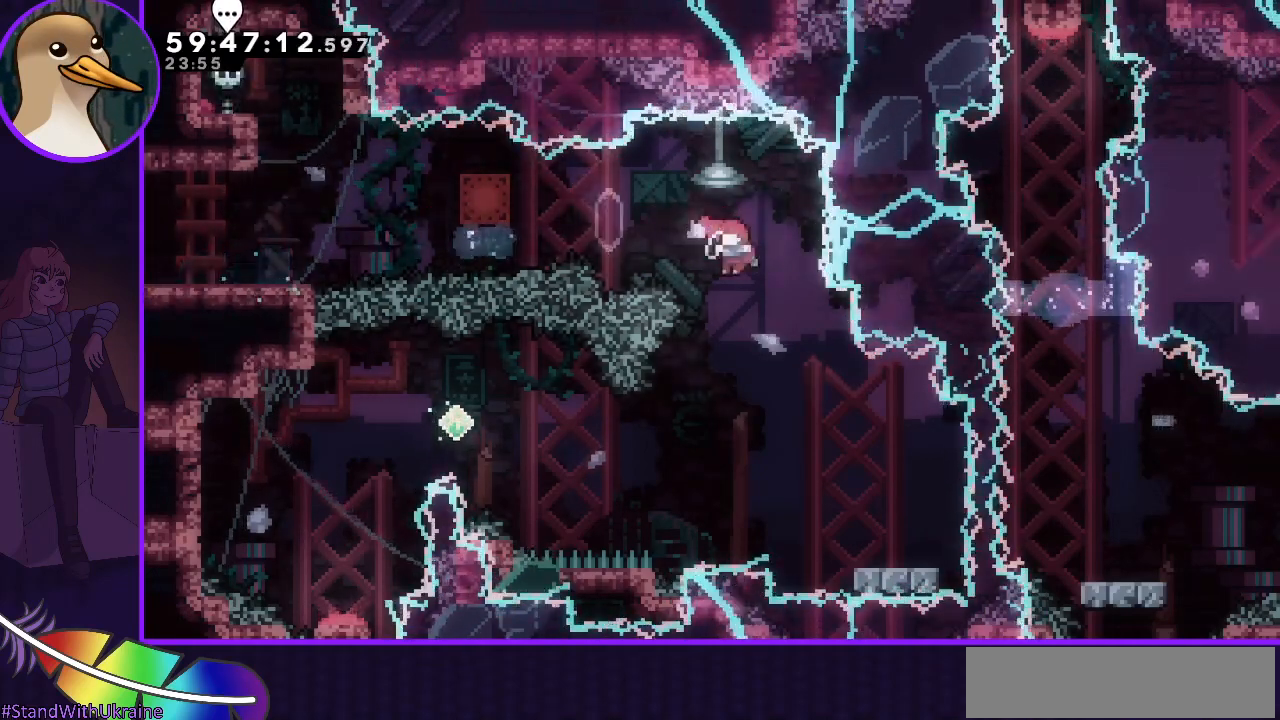
{"keys": ["dash", "down", "right"], "events": [[33, "jump", "up"], [33, "left", "down"], [83, "left", "up"], [450, "dash", "down"], [450, "down", "down"], [450, "right", "down"]]}
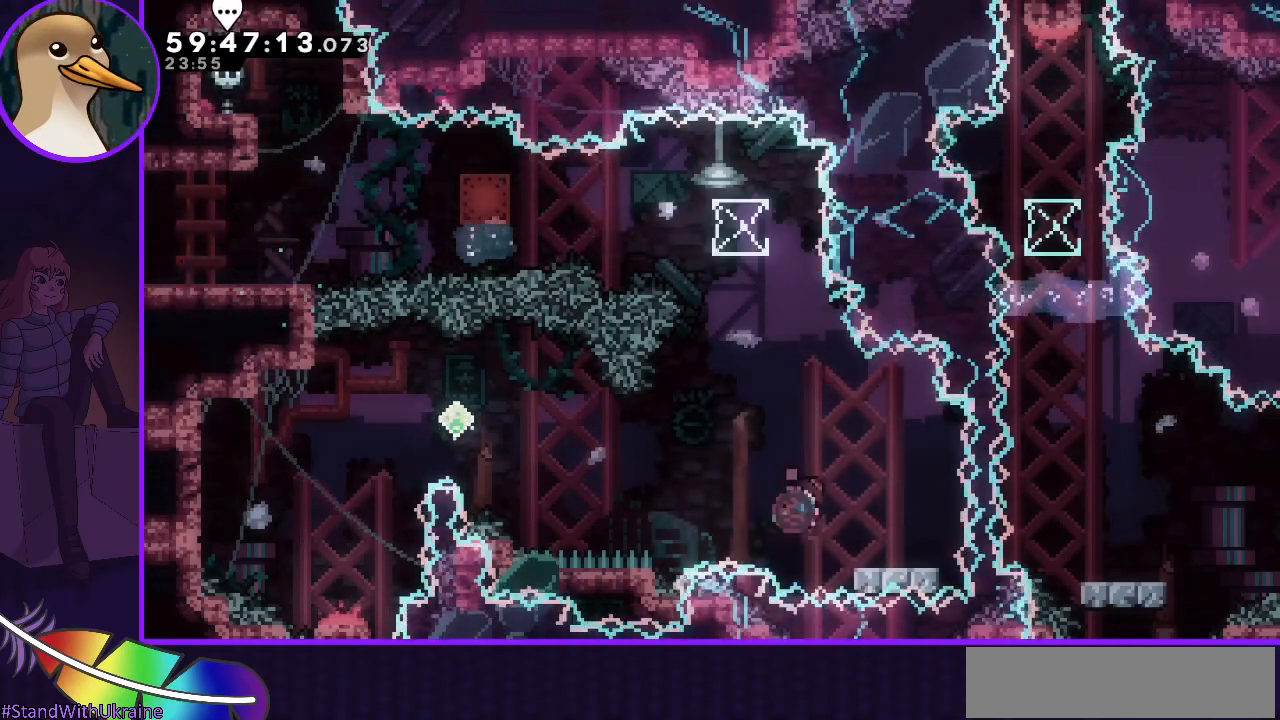
{"keys": ["jump", "left"], "events": [[50, "dash", "up"], [100, "down", "up"], [100, "right", "up"], [150, "jump", "down"], [150, "left", "down"]]}
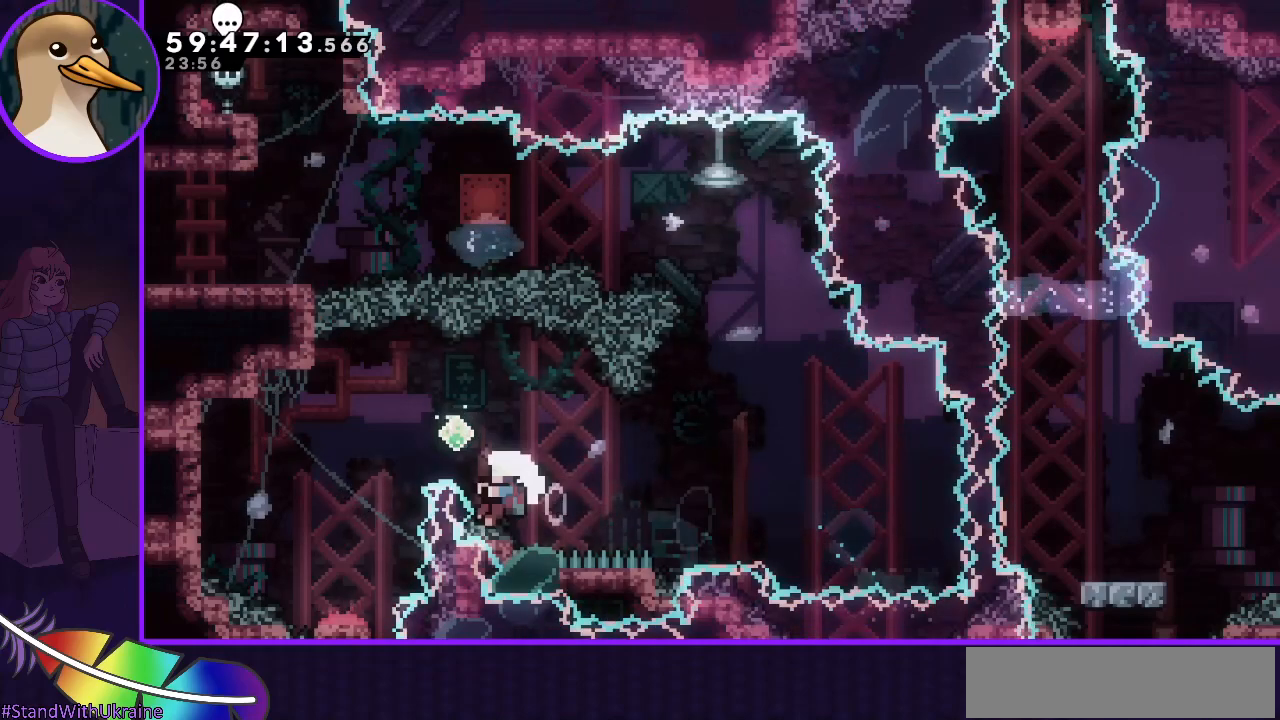
{"keys": [], "events": [[200, "jump", "up"], [200, "left", "up"]]}
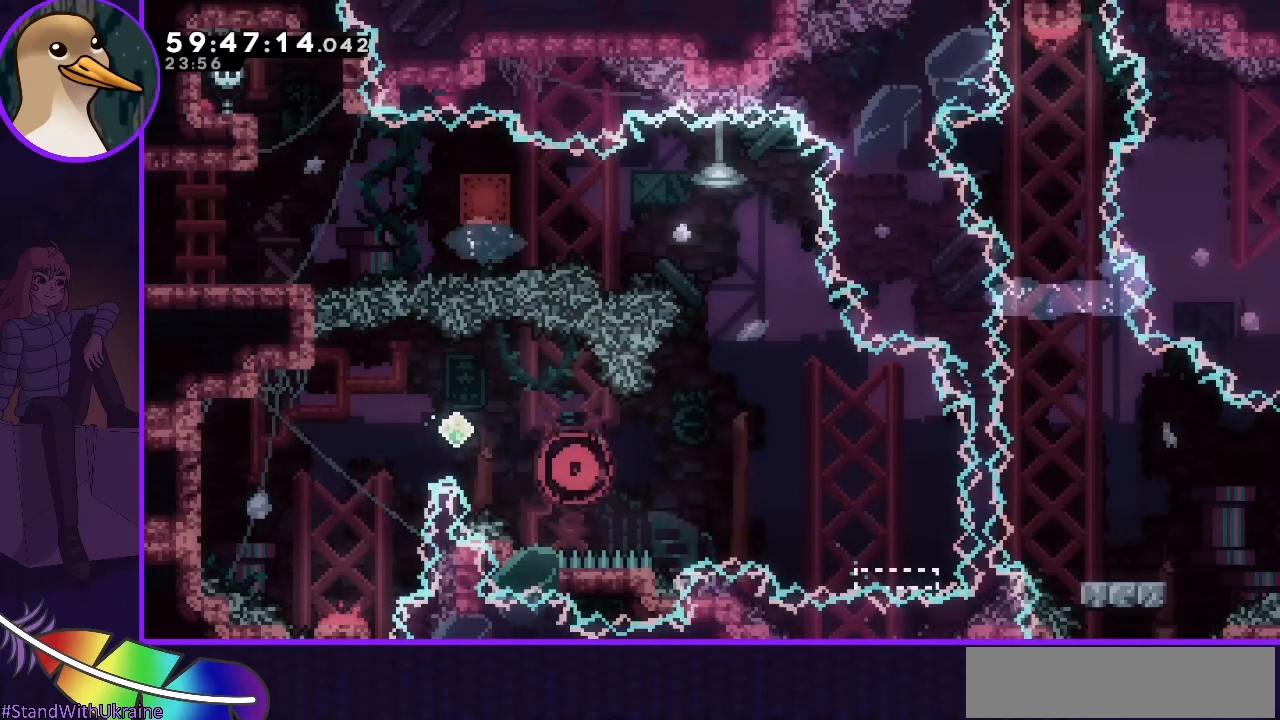
{"keys": [], "events": []}
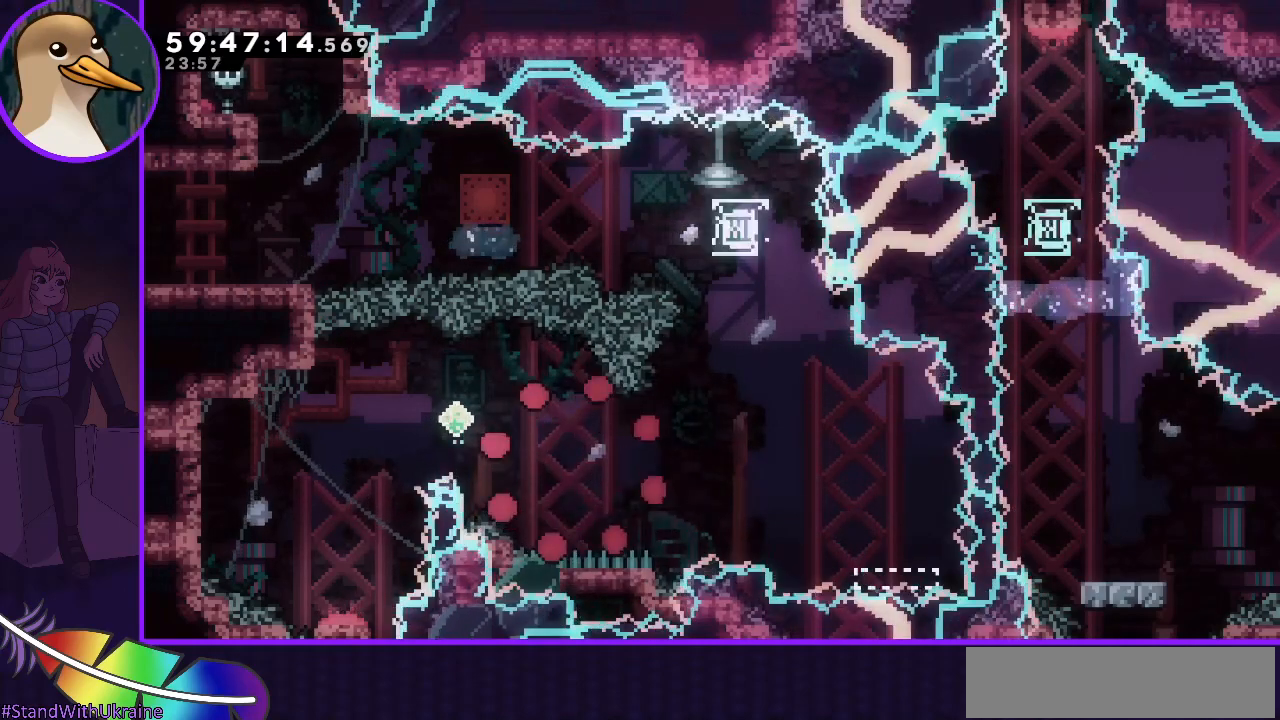
{"keys": [], "events": []}